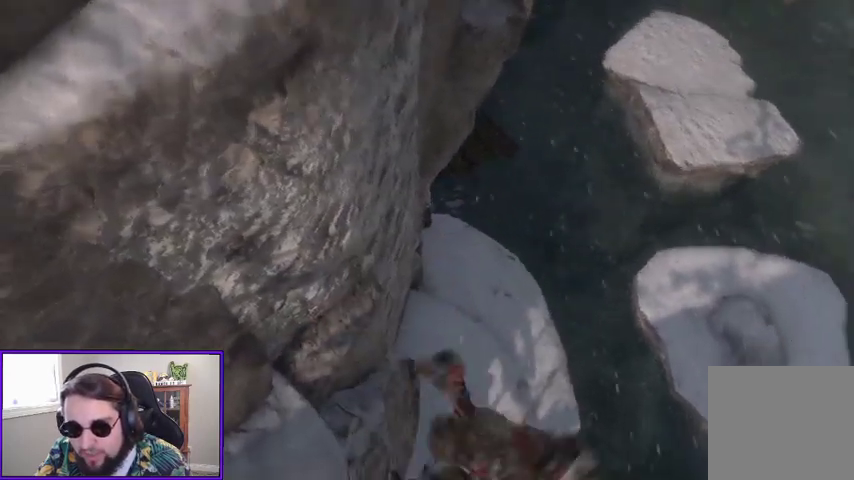
Gameplay with a controller (Xbox layout); each line is a JSON object with the inputs held at the frame after it. "events" lists button and stick changes between this image and that frame as [ms after this image, input, new state], when the widget could be followed in between.
{"buttons": [], "left_stick": "center", "right_stick": "center", "events": [[67, "left_stick", "up-right"], [100, "right_stick", "up-left"], [333, "left_stick", "center"], [333, "right_stick", "center"]]}
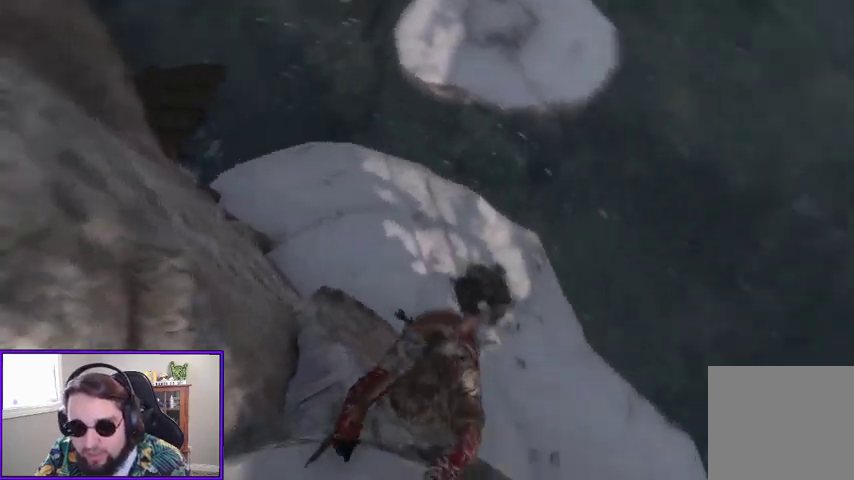
{"buttons": [], "left_stick": "center", "right_stick": "center", "events": [[33, "B", "down"], [133, "B", "up"]]}
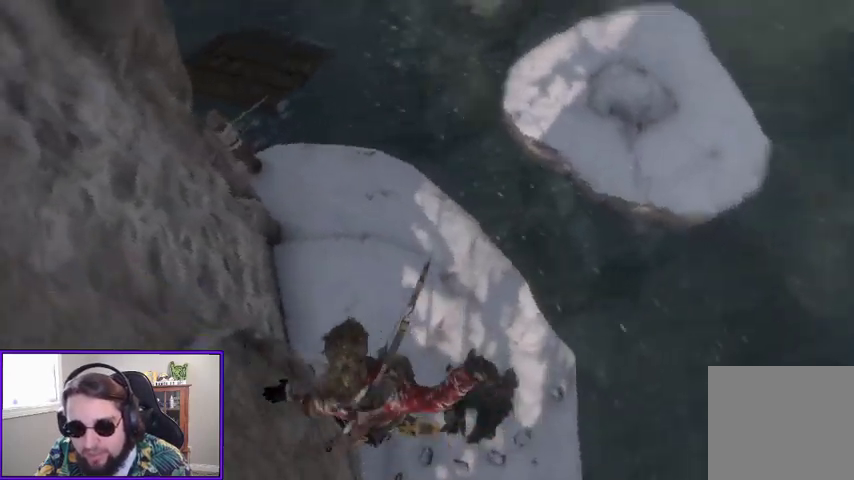
{"buttons": [], "left_stick": "down", "right_stick": "up-left", "events": [[300, "left_stick", "down"], [333, "right_stick", "up-left"]]}
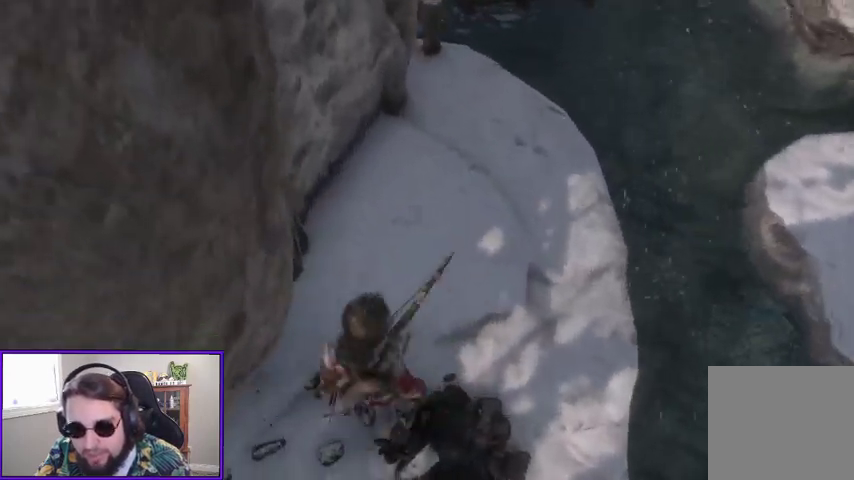
{"buttons": [], "left_stick": "down-right", "right_stick": "center", "events": [[33, "left_stick", "center"], [133, "right_stick", "center"], [400, "left_stick", "down"], [467, "left_stick", "down-right"]]}
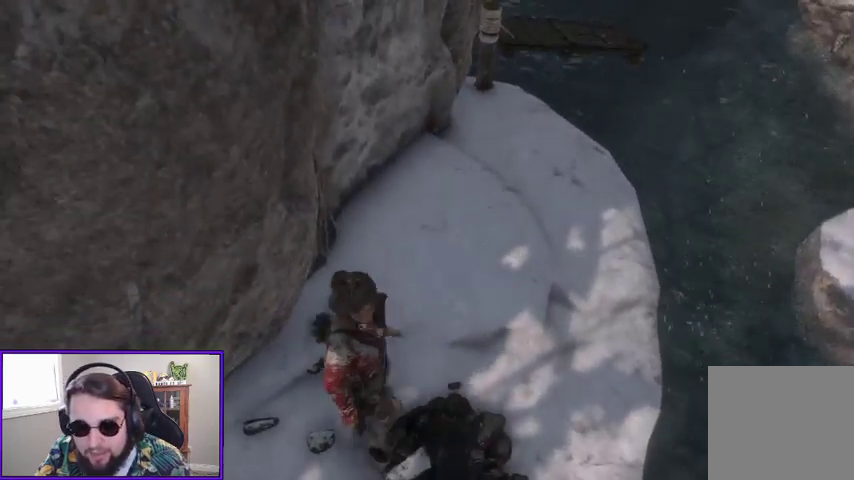
{"buttons": [], "left_stick": "center", "right_stick": "center", "events": [[100, "left_stick", "center"]]}
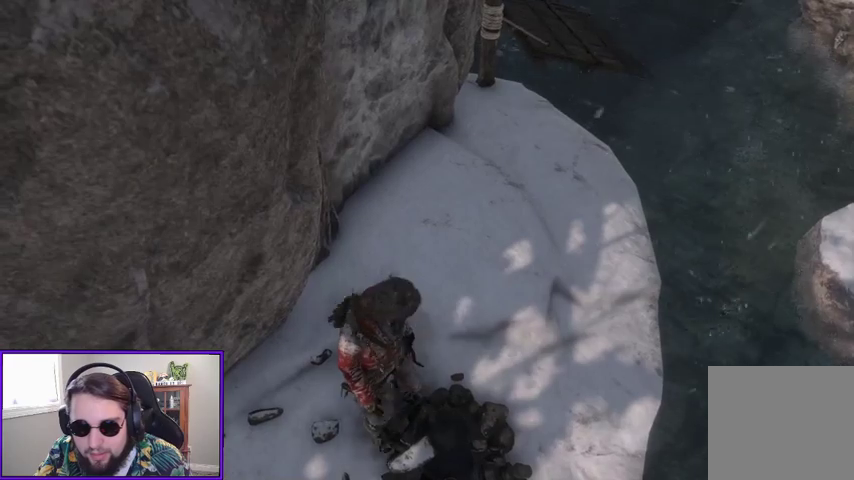
{"buttons": [], "left_stick": "center", "right_stick": "center", "events": [[67, "right_stick", "up"], [467, "right_stick", "center"]]}
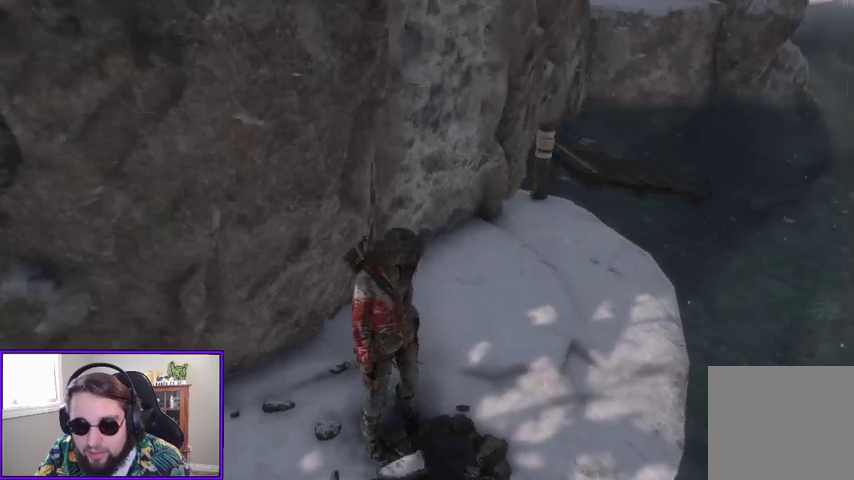
{"buttons": [], "left_stick": "up-right", "right_stick": "center", "events": [[300, "left_stick", "up-right"], [333, "right_stick", "down-left"], [500, "right_stick", "center"]]}
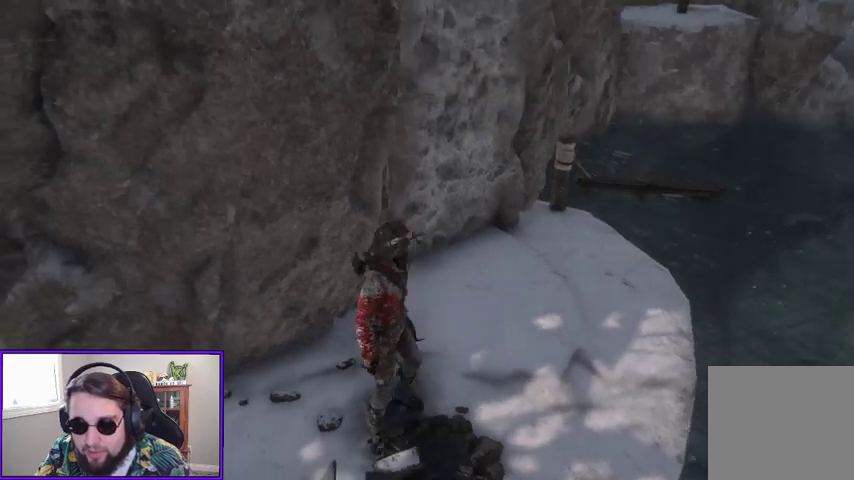
{"buttons": [], "left_stick": "up-right", "right_stick": "center", "events": []}
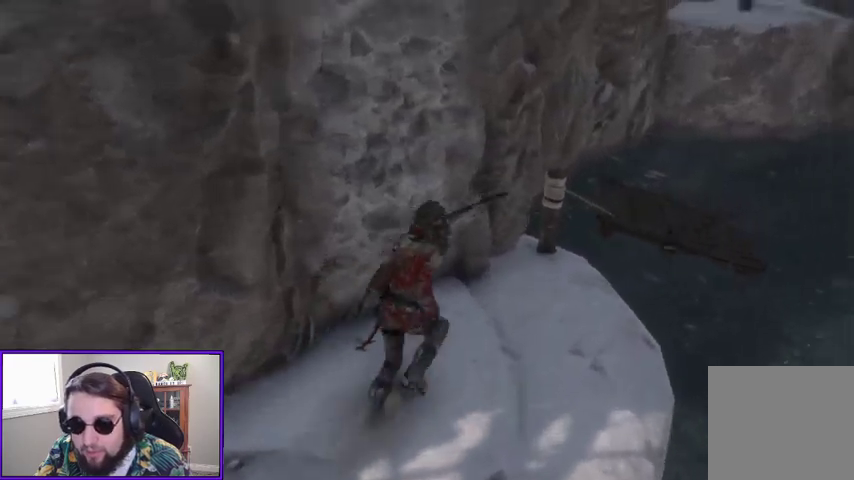
{"buttons": [], "left_stick": "up", "right_stick": "right", "events": [[233, "right_stick", "right"], [300, "left_stick", "up"]]}
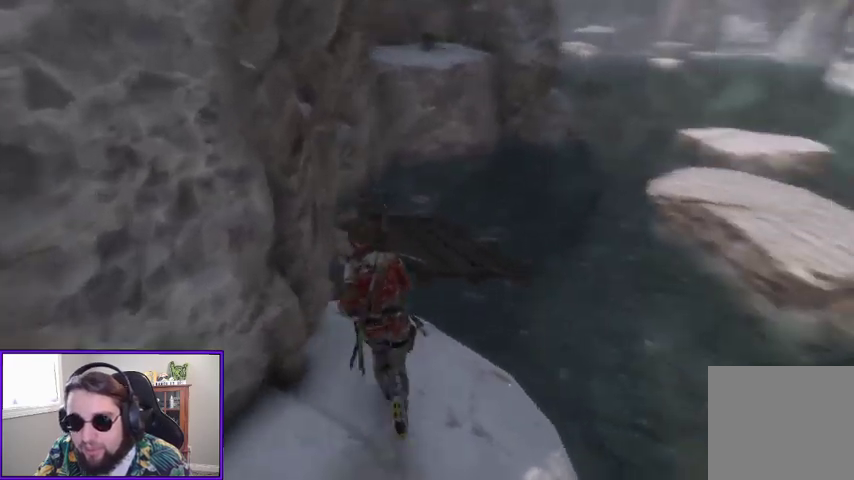
{"buttons": [], "left_stick": "center", "right_stick": "center", "events": [[33, "left_stick", "center"], [100, "right_stick", "center"]]}
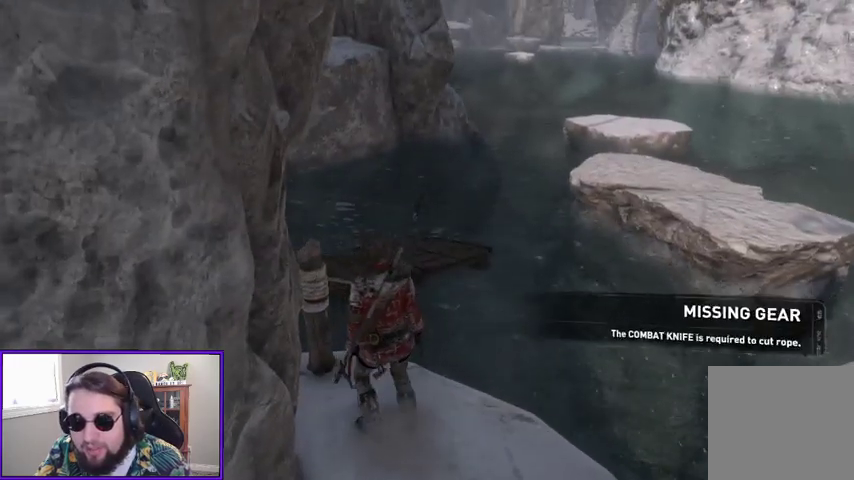
{"buttons": [], "left_stick": "center", "right_stick": "left", "events": [[400, "right_stick", "left"]]}
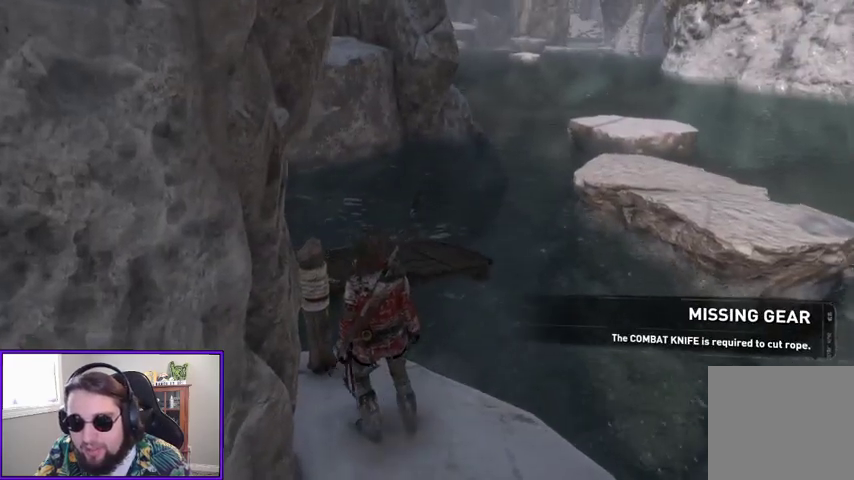
{"buttons": [], "left_stick": "center", "right_stick": "left", "events": []}
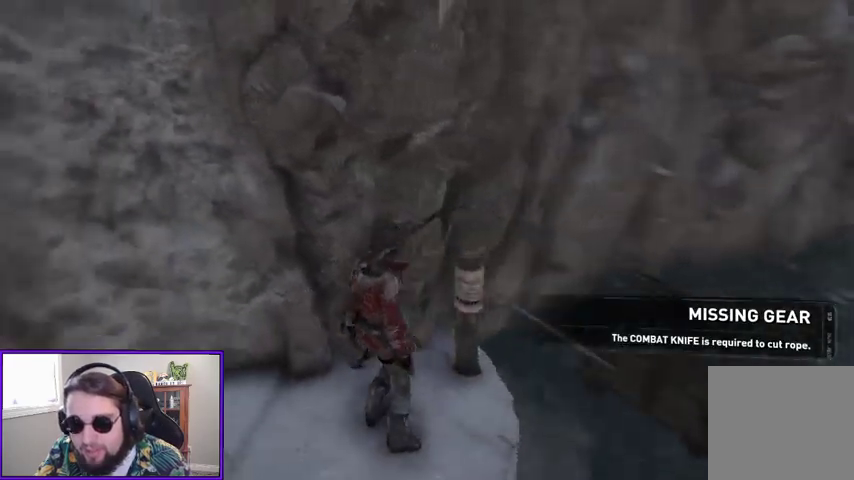
{"buttons": [], "left_stick": "up-left", "right_stick": "left", "events": [[167, "right_stick", "center"], [300, "right_stick", "left"], [367, "left_stick", "left"], [500, "left_stick", "up-left"]]}
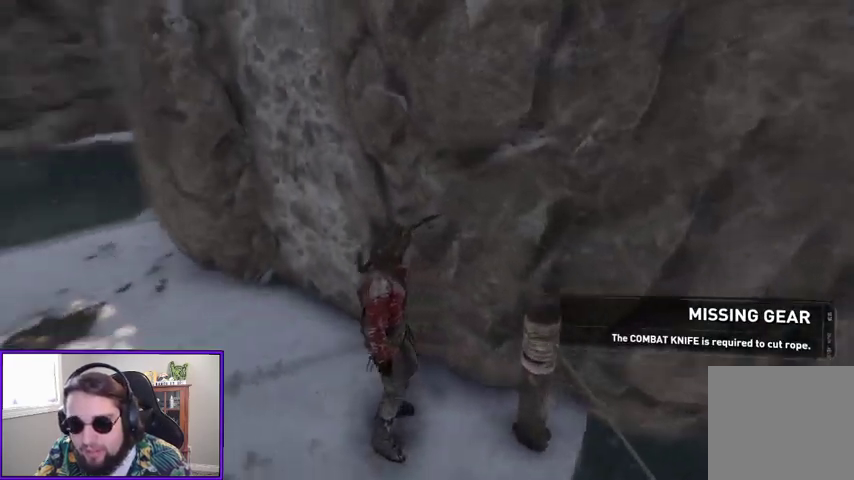
{"buttons": [], "left_stick": "up-left", "right_stick": "center", "events": [[133, "right_stick", "center"]]}
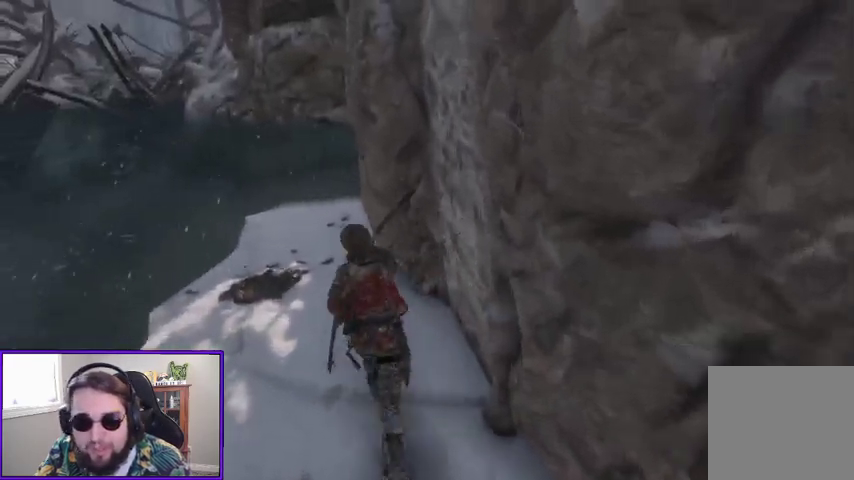
{"buttons": [], "left_stick": "up-left", "right_stick": "center", "events": []}
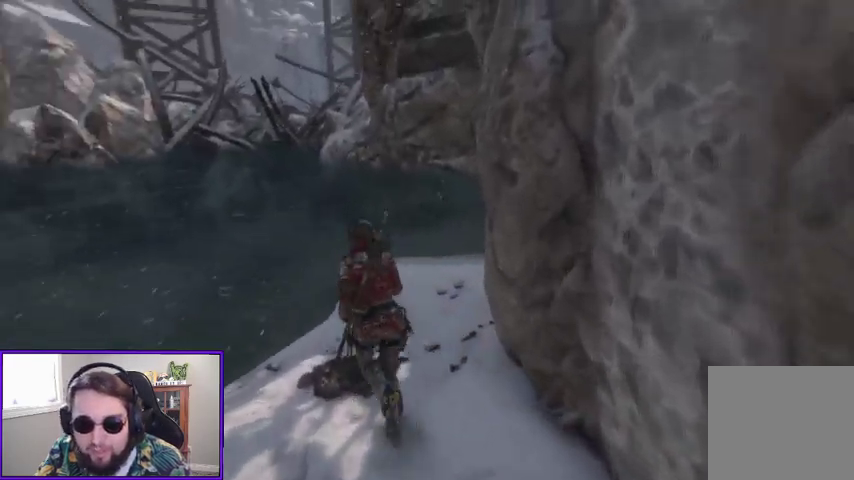
{"buttons": [], "left_stick": "center", "right_stick": "right", "events": [[33, "left_stick", "up"], [200, "left_stick", "center"], [367, "right_stick", "right"]]}
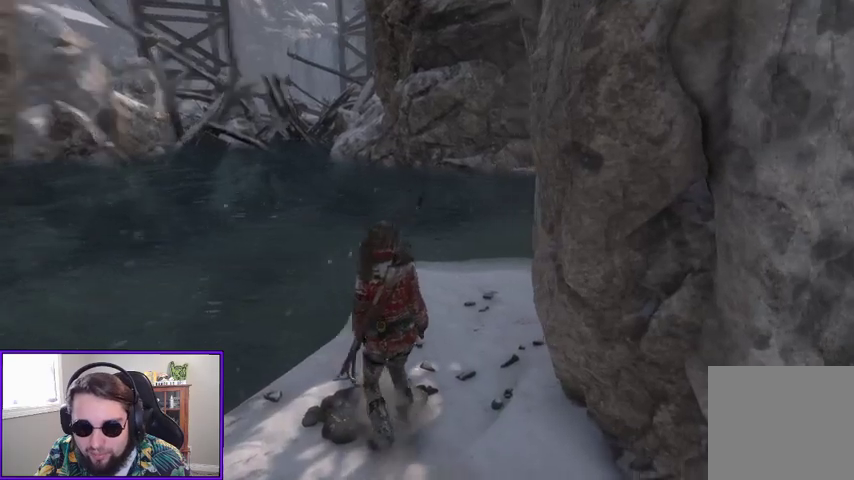
{"buttons": [], "left_stick": "up-left", "right_stick": "center", "events": [[333, "right_stick", "down-right"], [433, "left_stick", "up-left"], [500, "right_stick", "center"]]}
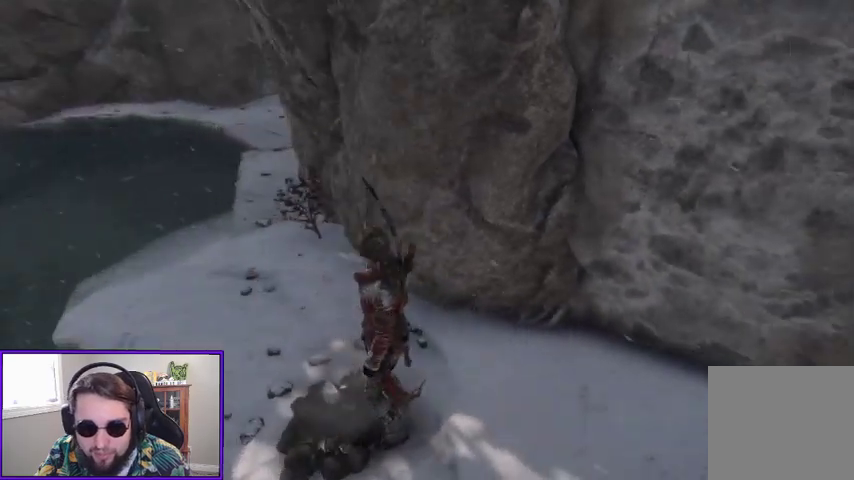
{"buttons": [], "left_stick": "left", "right_stick": "right", "events": [[500, "left_stick", "left"], [500, "right_stick", "right"]]}
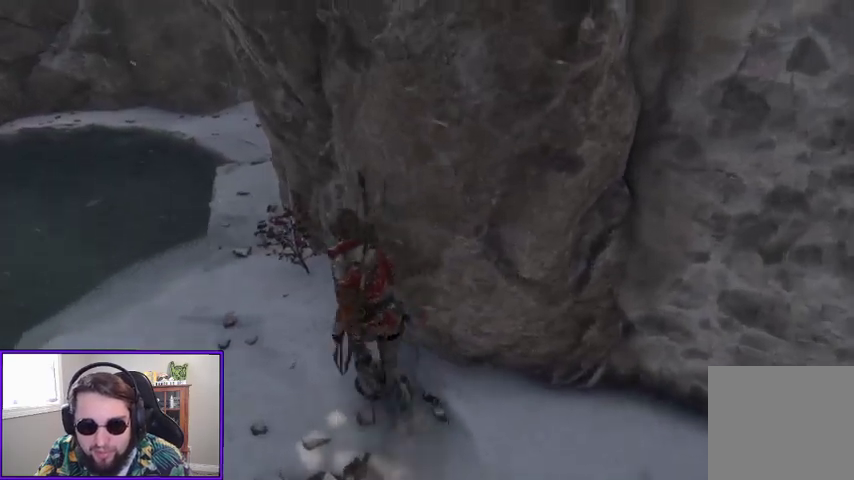
{"buttons": [], "left_stick": "center", "right_stick": "left", "events": [[200, "left_stick", "down-right"], [300, "left_stick", "center"], [433, "right_stick", "left"]]}
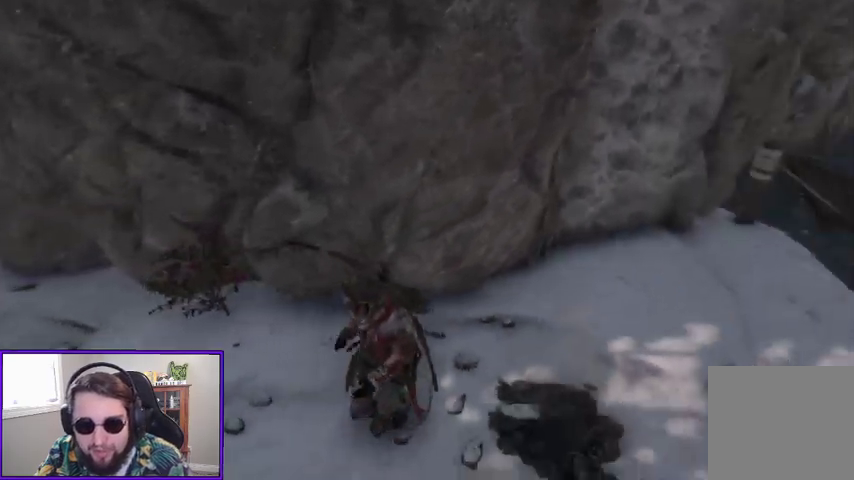
{"buttons": [], "left_stick": "up-left", "right_stick": "center", "events": [[200, "right_stick", "up-left"], [267, "left_stick", "up-left"], [467, "right_stick", "center"]]}
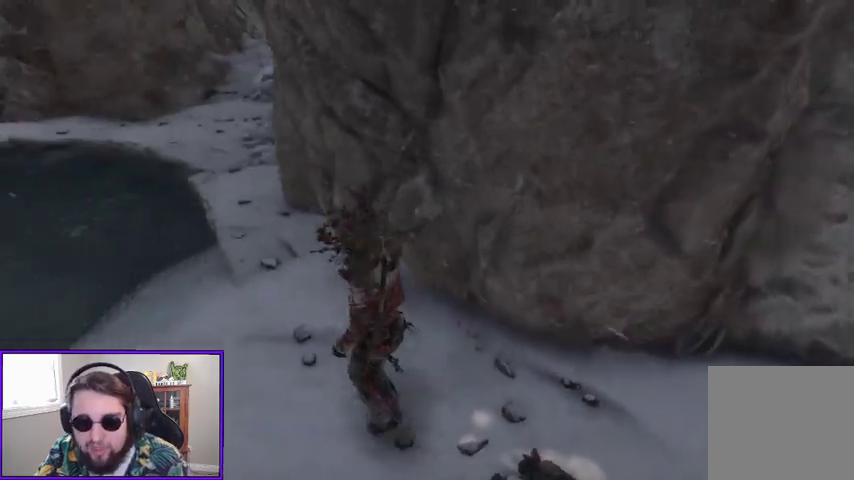
{"buttons": [], "left_stick": "up-left", "right_stick": "center", "events": [[133, "right_stick", "up-right"], [500, "right_stick", "center"]]}
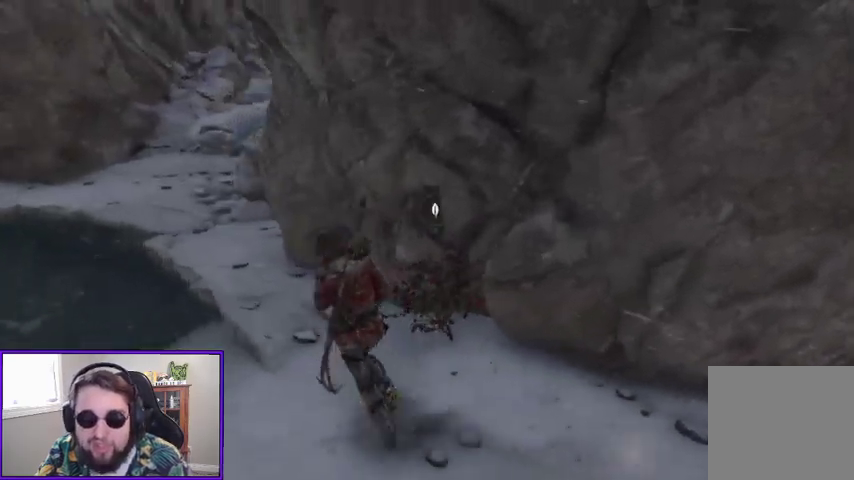
{"buttons": [], "left_stick": "up", "right_stick": "center", "events": [[67, "right_stick", "up"], [367, "right_stick", "center"], [500, "left_stick", "up"]]}
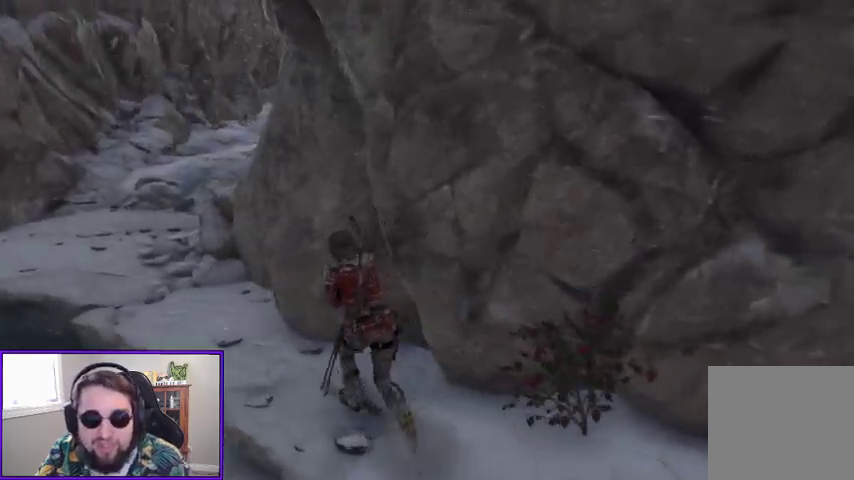
{"buttons": [], "left_stick": "right", "right_stick": "right", "events": [[33, "left_stick", "up-left"], [33, "right_stick", "right"], [67, "left_stick", "right"]]}
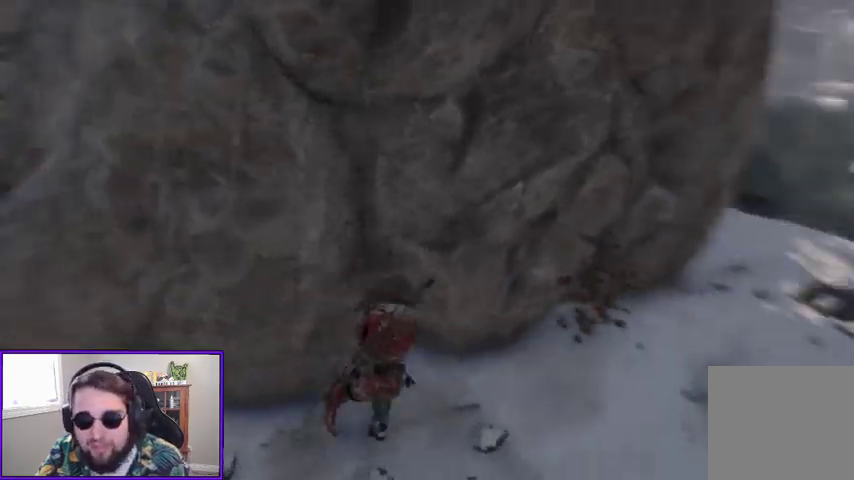
{"buttons": [], "left_stick": "up", "right_stick": "center", "events": [[33, "right_stick", "center"], [133, "left_stick", "up-right"], [400, "left_stick", "up"]]}
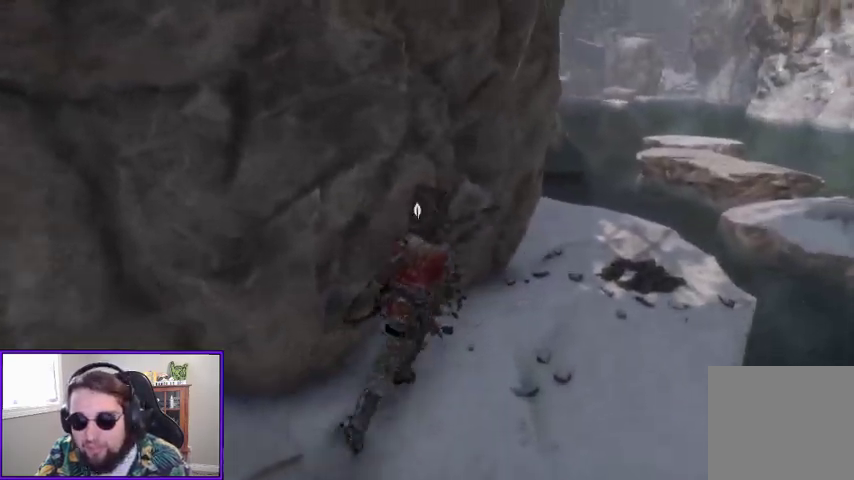
{"buttons": [], "left_stick": "center", "right_stick": "left", "events": [[33, "X", "down"], [100, "left_stick", "center"], [167, "X", "up"], [433, "right_stick", "left"]]}